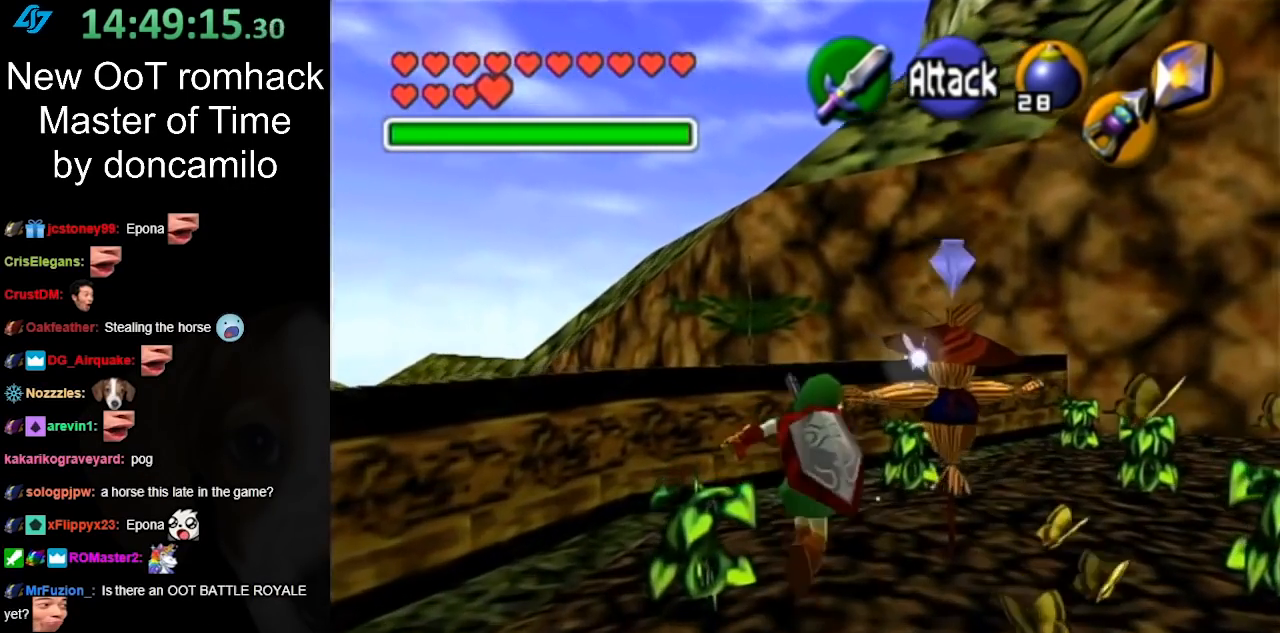
Gameplay with a controller (Nintendo layout); each line is a JSON object with the inputs held at the frame after it. "button_events" lists button changes between this image and that frame as [ms after this image, input, new state], when the widget could be followed in between (sticks are given only as held states). Not read: L2 L3 R3.
{"buttons": [], "left_stick": "center", "right_stick": "center", "button_events": [[333, "A", "down"], [450, "A", "up"]]}
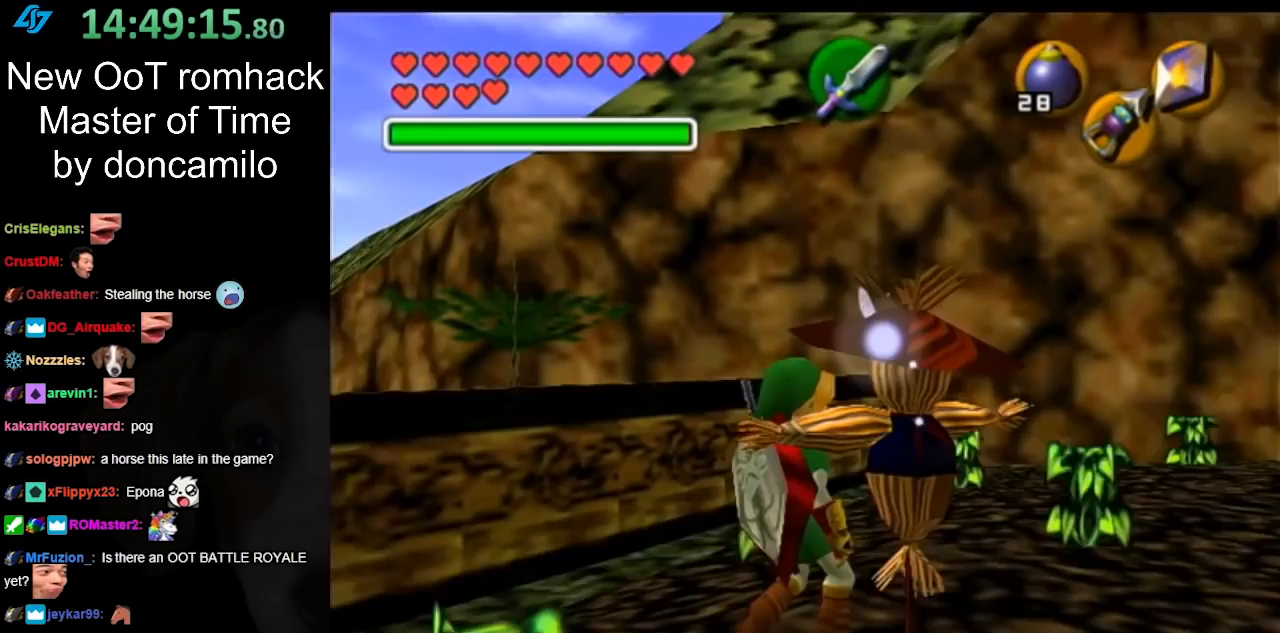
{"buttons": [], "left_stick": "center", "right_stick": "center", "button_events": [[50, "A", "down"], [167, "A", "up"]]}
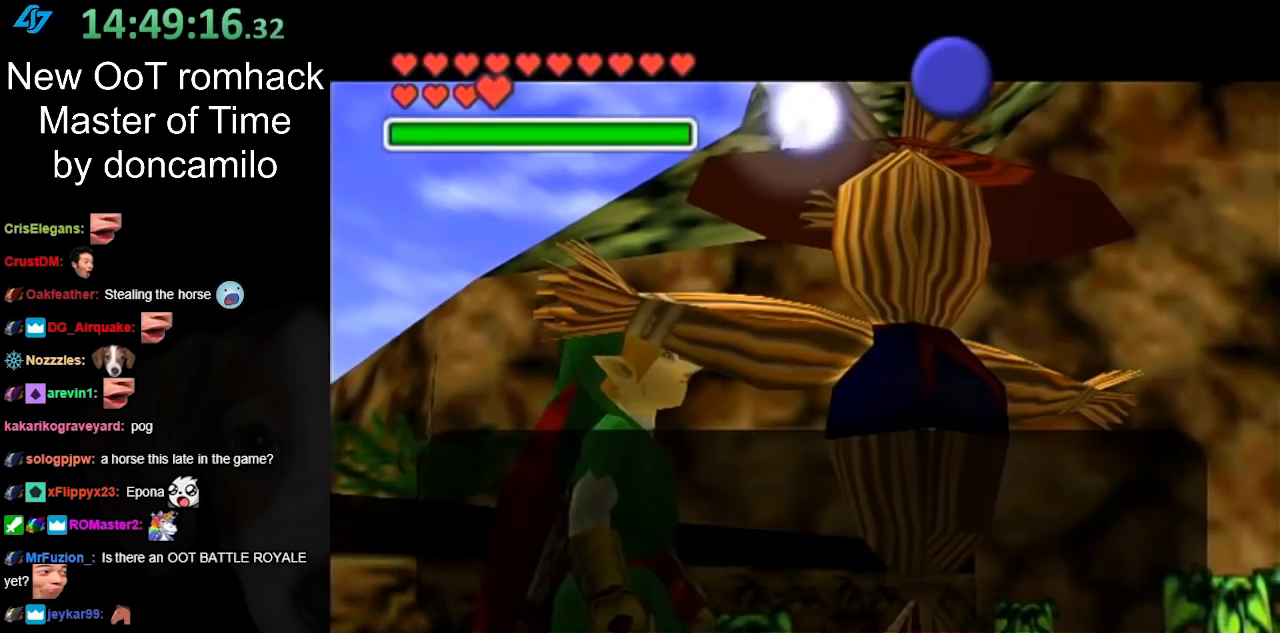
{"buttons": [], "left_stick": "center", "right_stick": "center", "button_events": []}
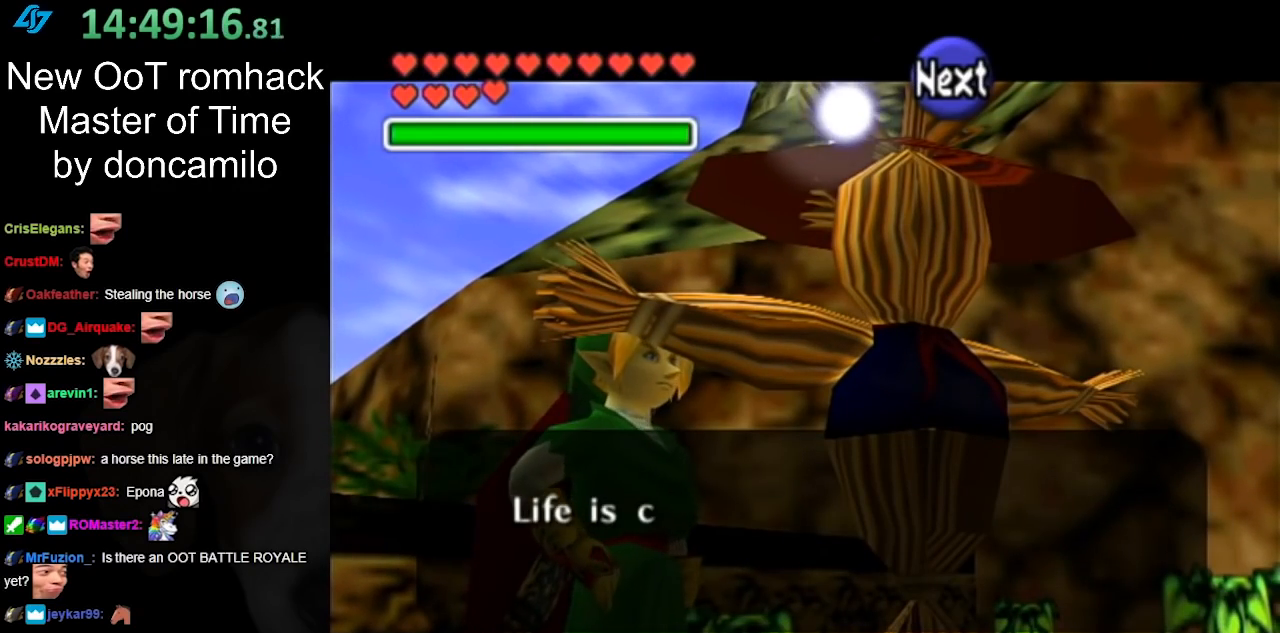
{"buttons": [], "left_stick": "center", "right_stick": "center", "button_events": []}
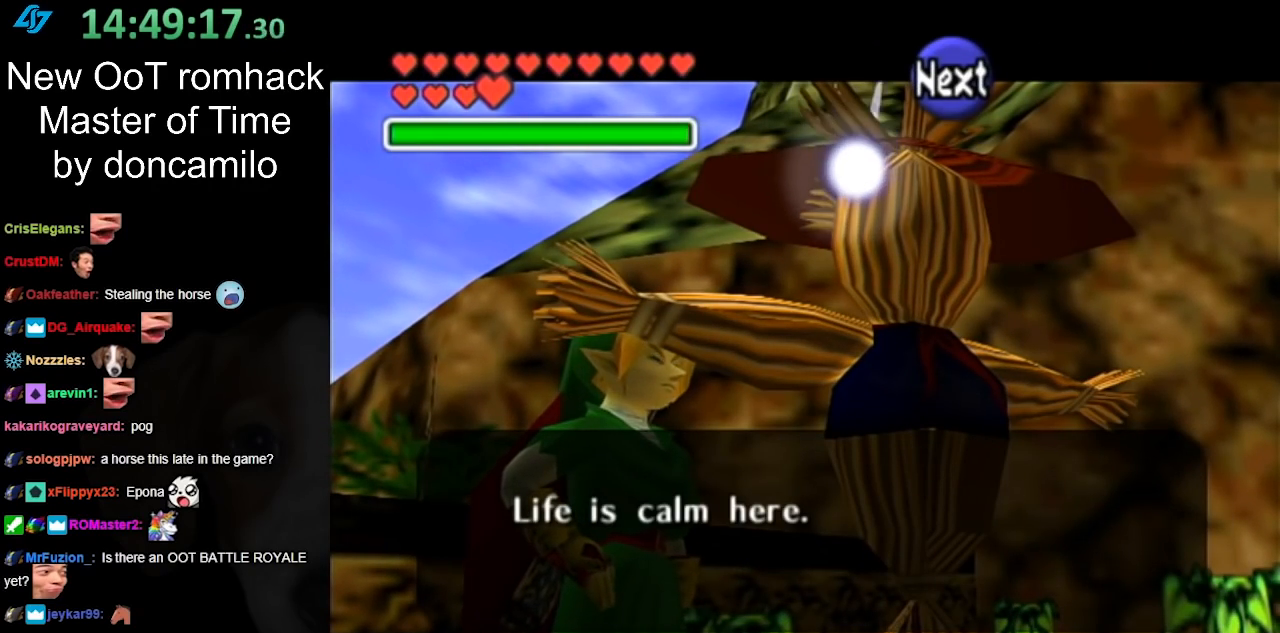
{"buttons": [], "left_stick": "center", "right_stick": "center", "button_events": []}
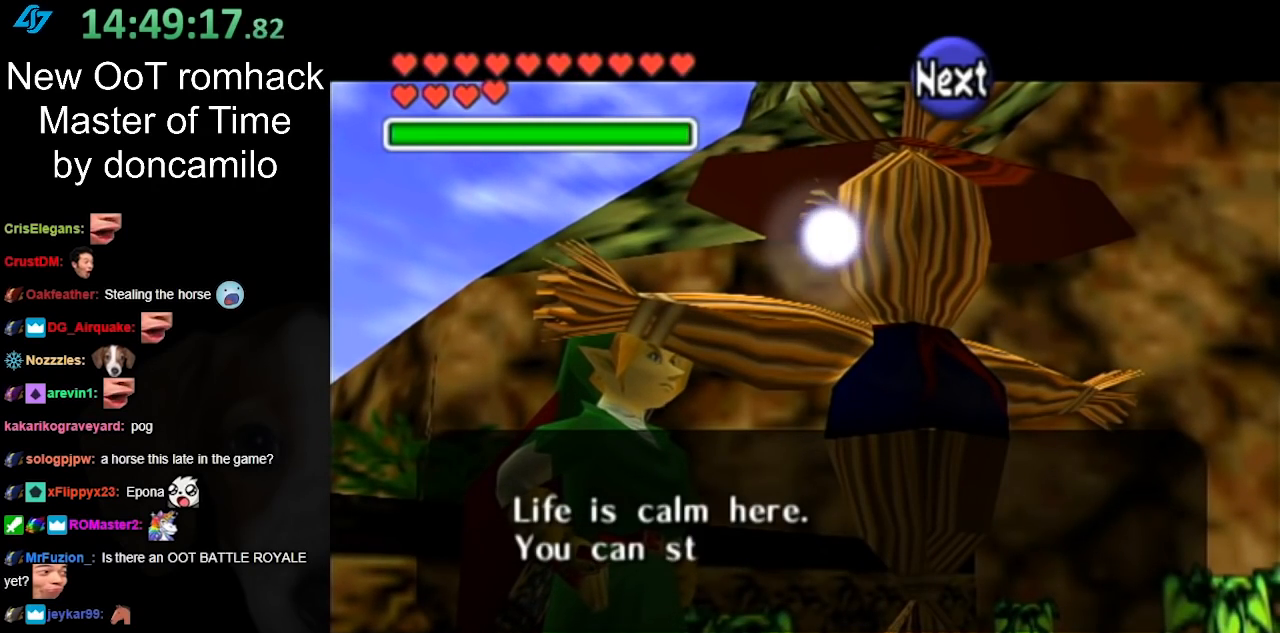
{"buttons": [], "left_stick": "center", "right_stick": "center", "button_events": []}
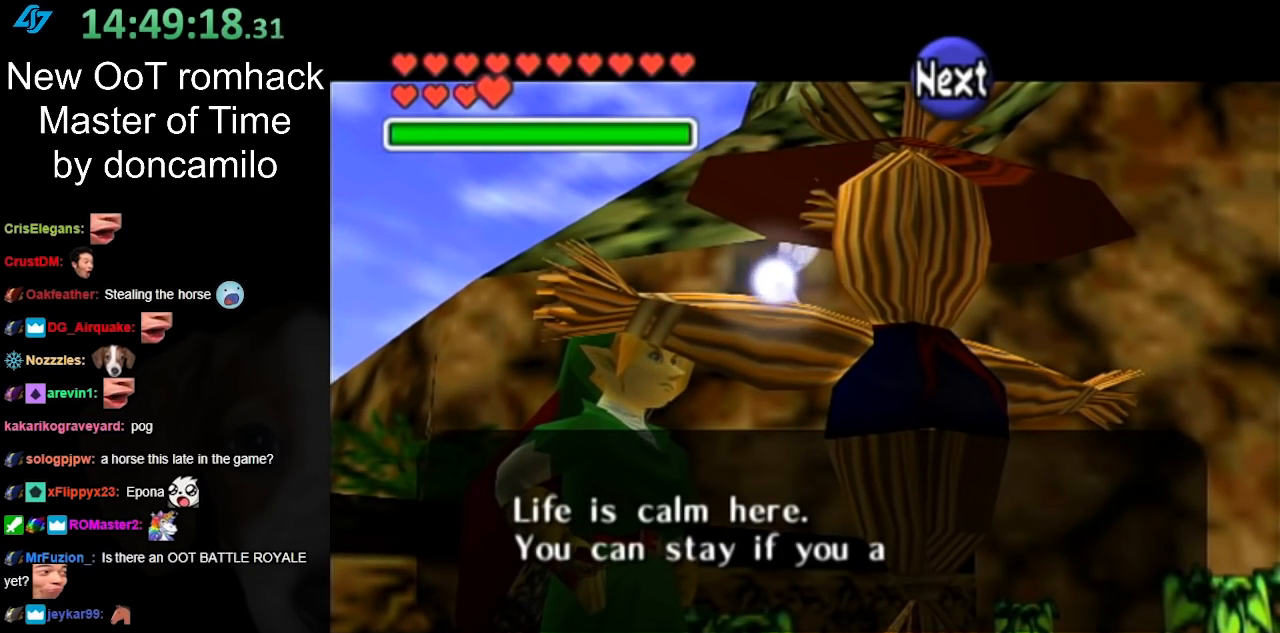
{"buttons": [], "left_stick": "center", "right_stick": "center", "button_events": []}
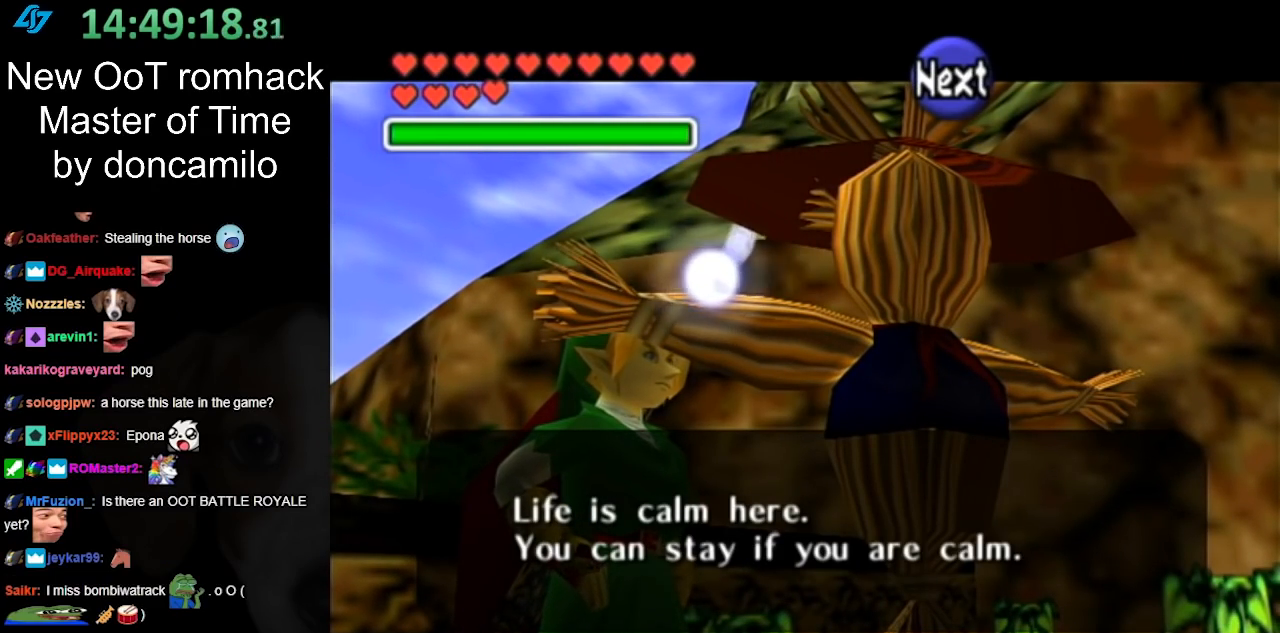
{"buttons": ["A"], "left_stick": "center", "right_stick": "center", "button_events": [[433, "A", "down"]]}
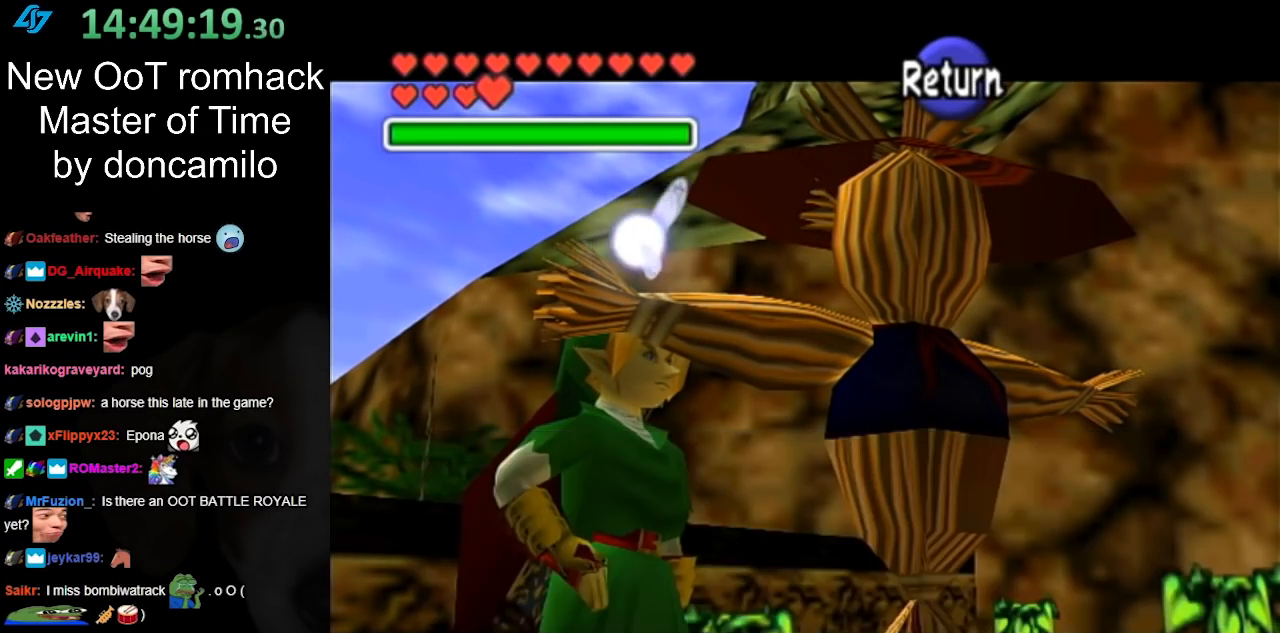
{"buttons": [], "left_stick": "up-right", "right_stick": "center", "button_events": [[67, "A", "up"]]}
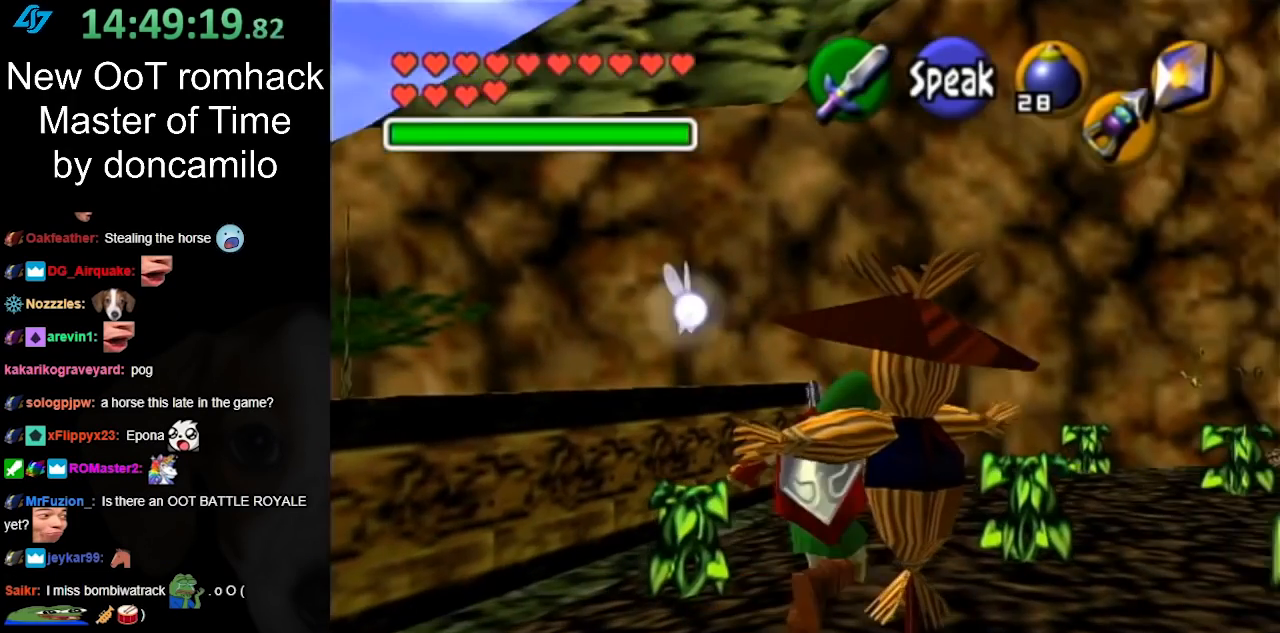
{"buttons": [], "left_stick": "up", "right_stick": "center", "button_events": []}
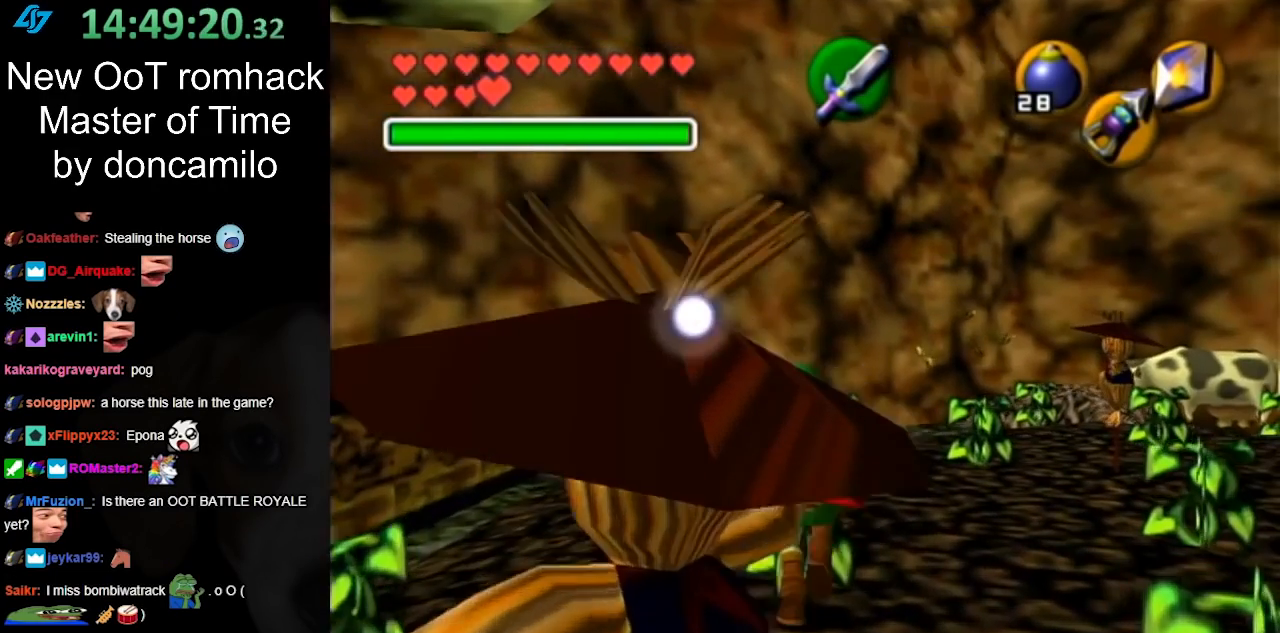
{"buttons": [], "left_stick": "up-right", "right_stick": "center", "button_events": []}
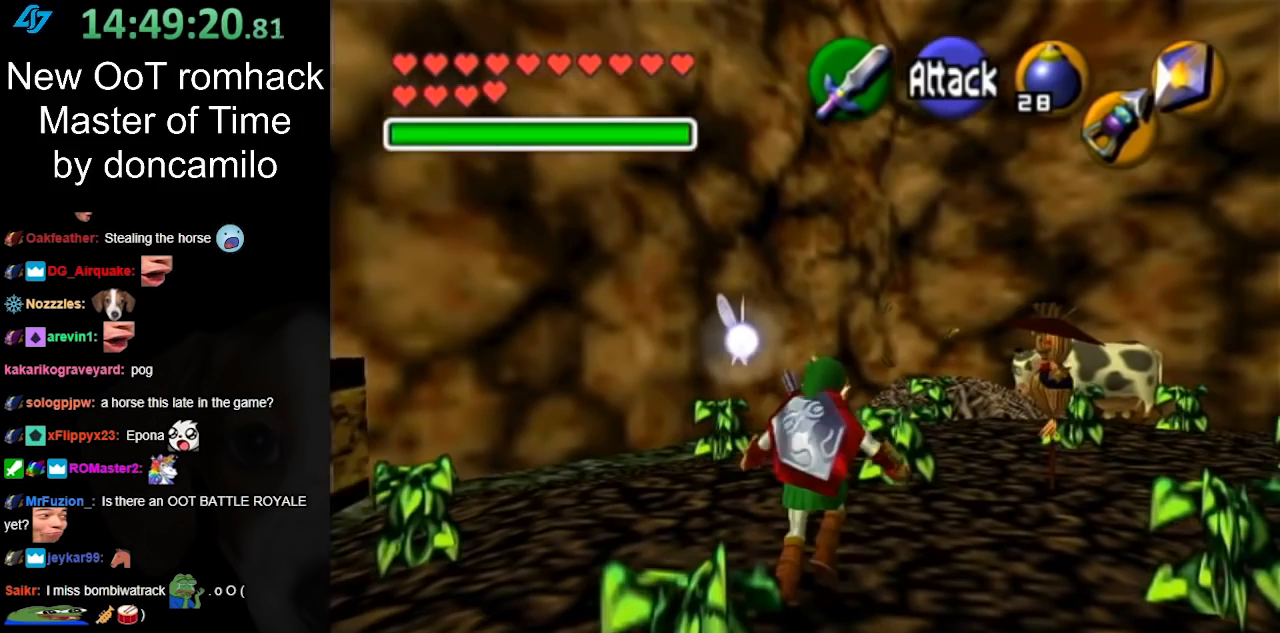
{"buttons": [], "left_stick": "up-right", "right_stick": "center", "button_events": []}
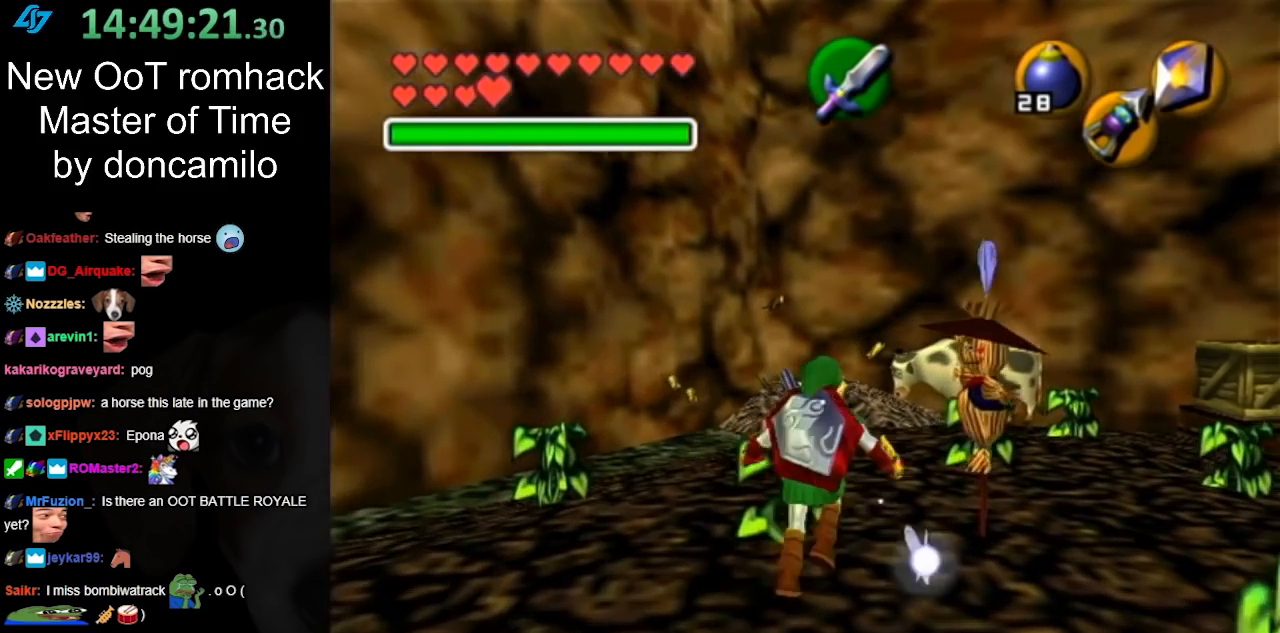
{"buttons": ["A"], "left_stick": "center", "right_stick": "center", "button_events": [[267, "A", "down"], [383, "A", "up"], [483, "A", "down"]]}
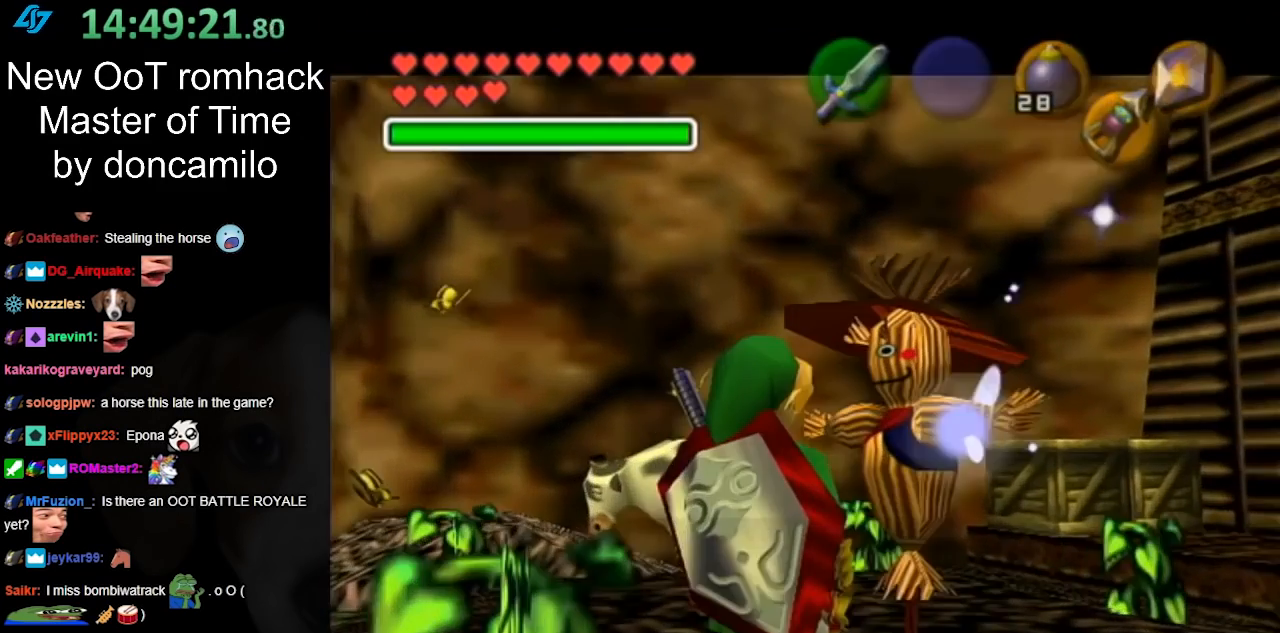
{"buttons": [], "left_stick": "center", "right_stick": "center", "button_events": [[83, "A", "up"]]}
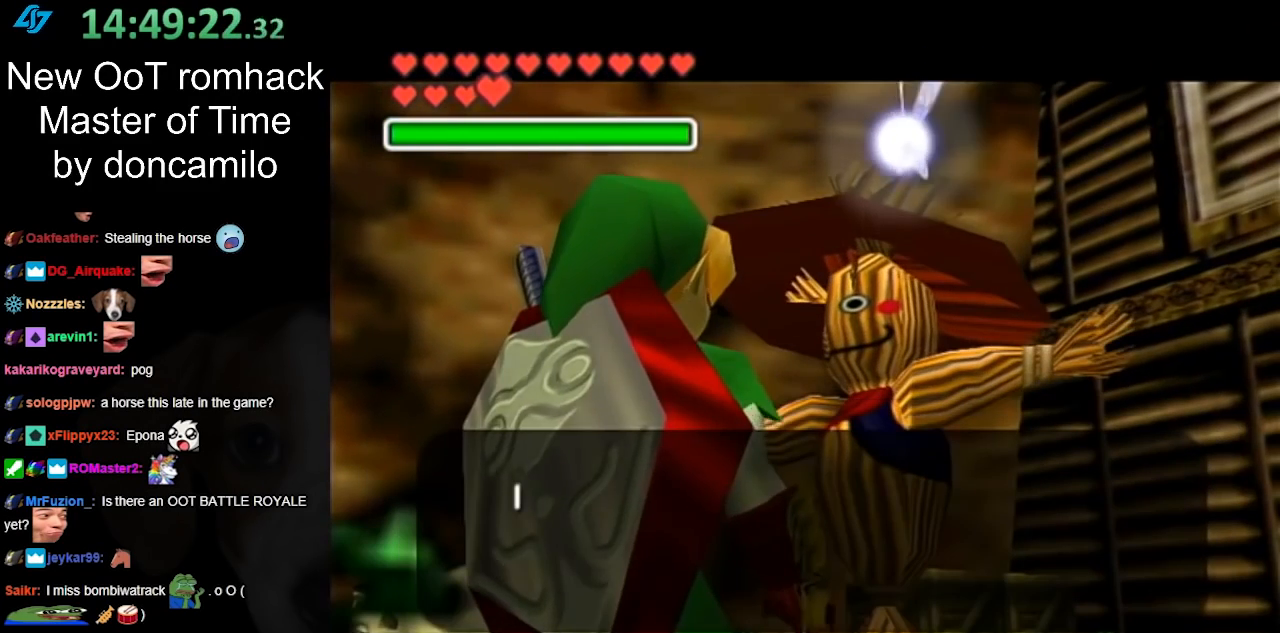
{"buttons": [], "left_stick": "center", "right_stick": "center", "button_events": []}
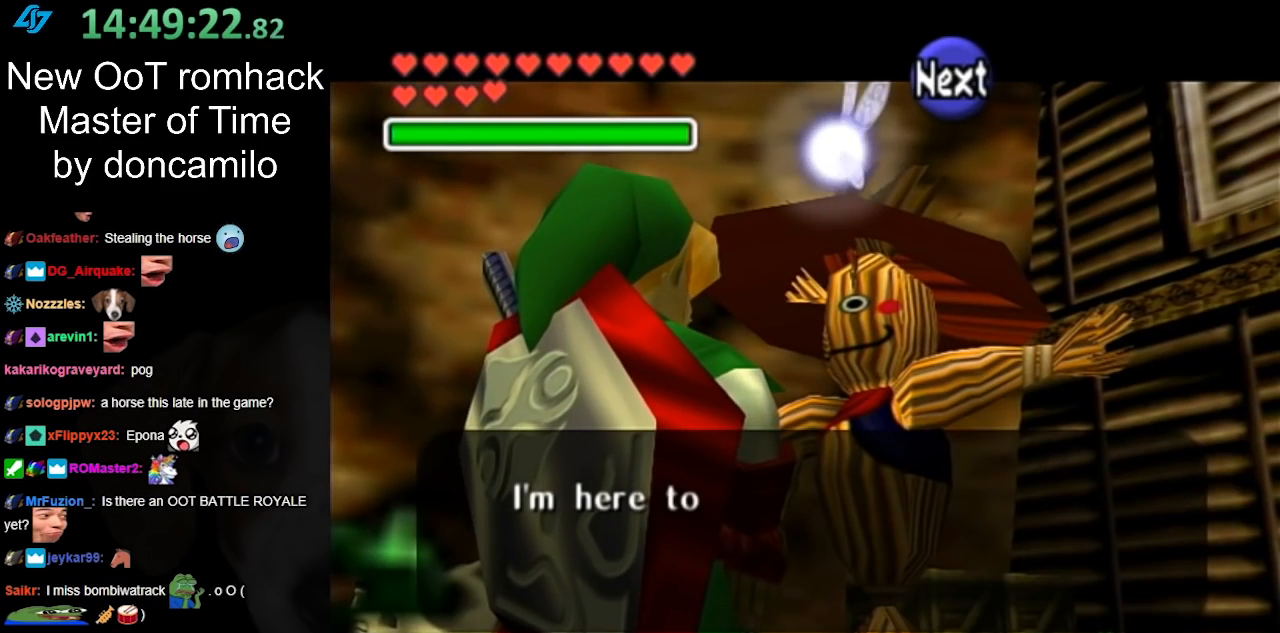
{"buttons": [], "left_stick": "center", "right_stick": "center", "button_events": []}
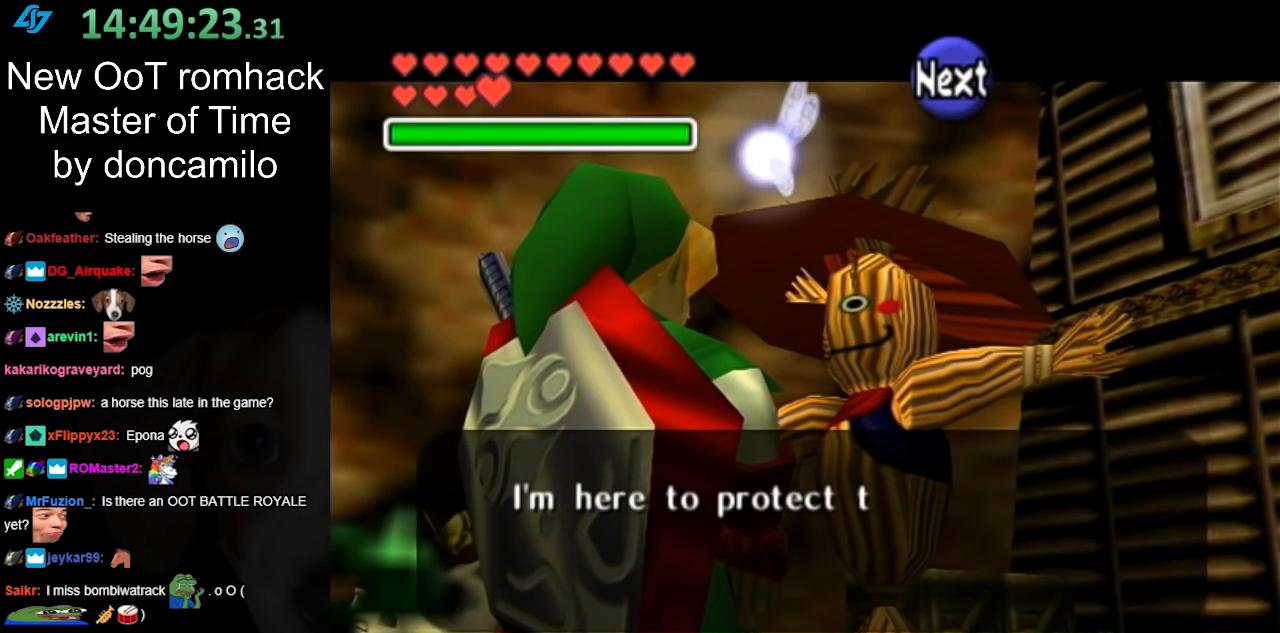
{"buttons": [], "left_stick": "center", "right_stick": "center", "button_events": []}
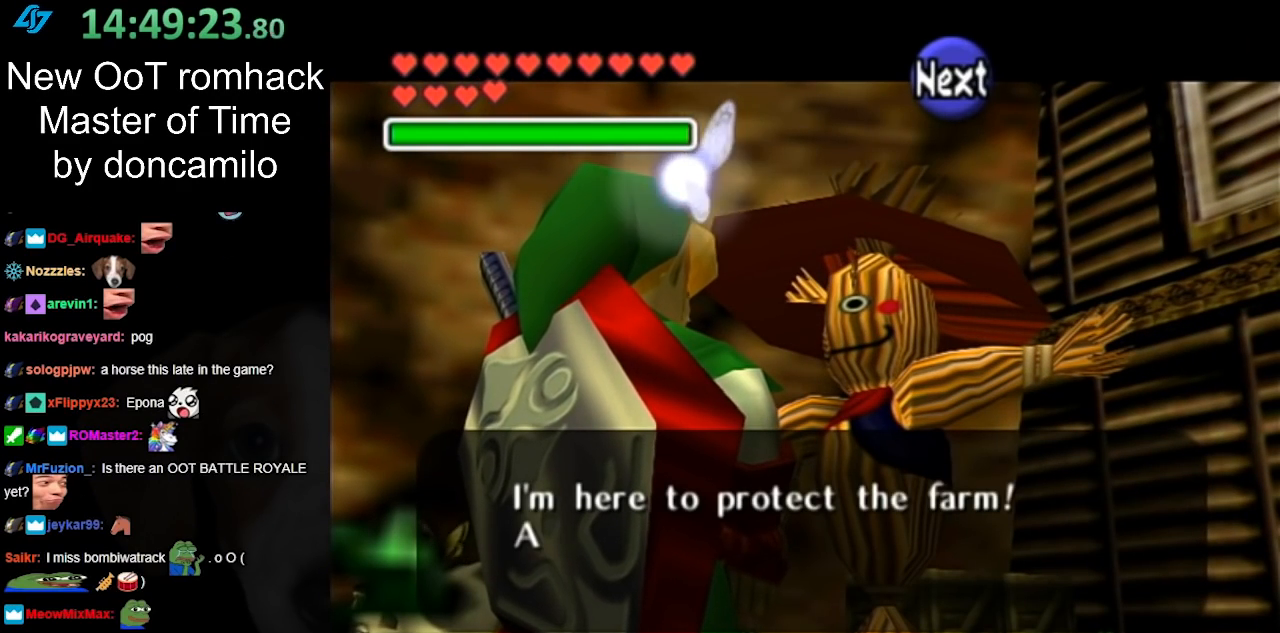
{"buttons": [], "left_stick": "center", "right_stick": "center", "button_events": []}
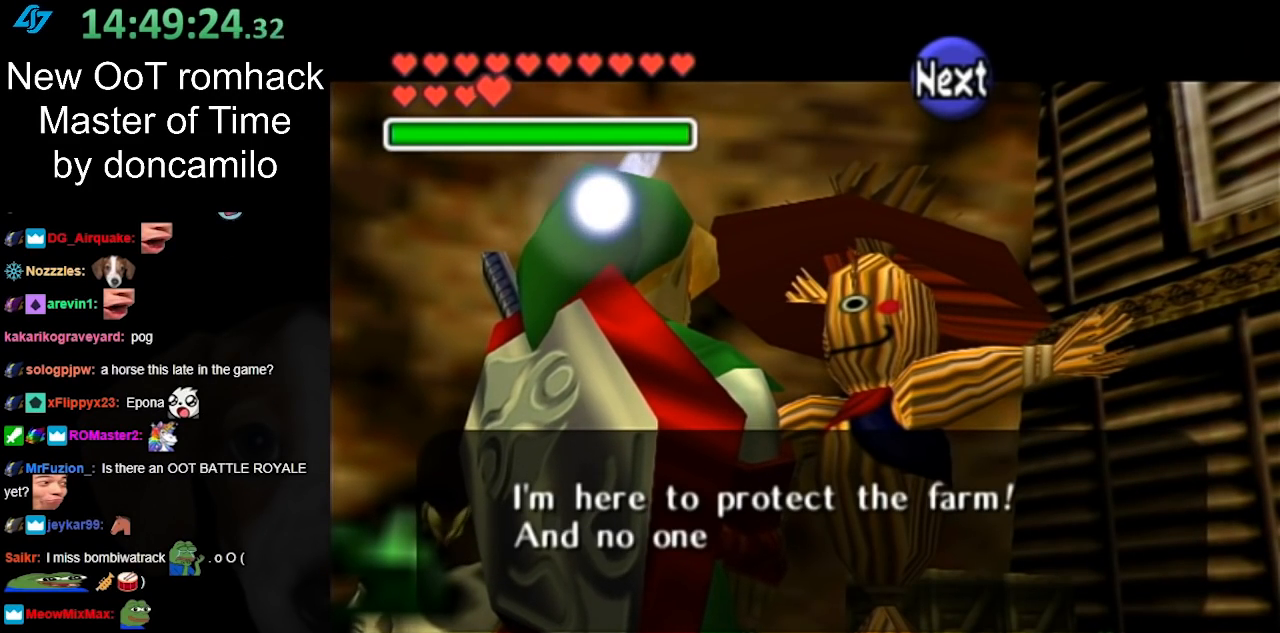
{"buttons": [], "left_stick": "center", "right_stick": "center", "button_events": []}
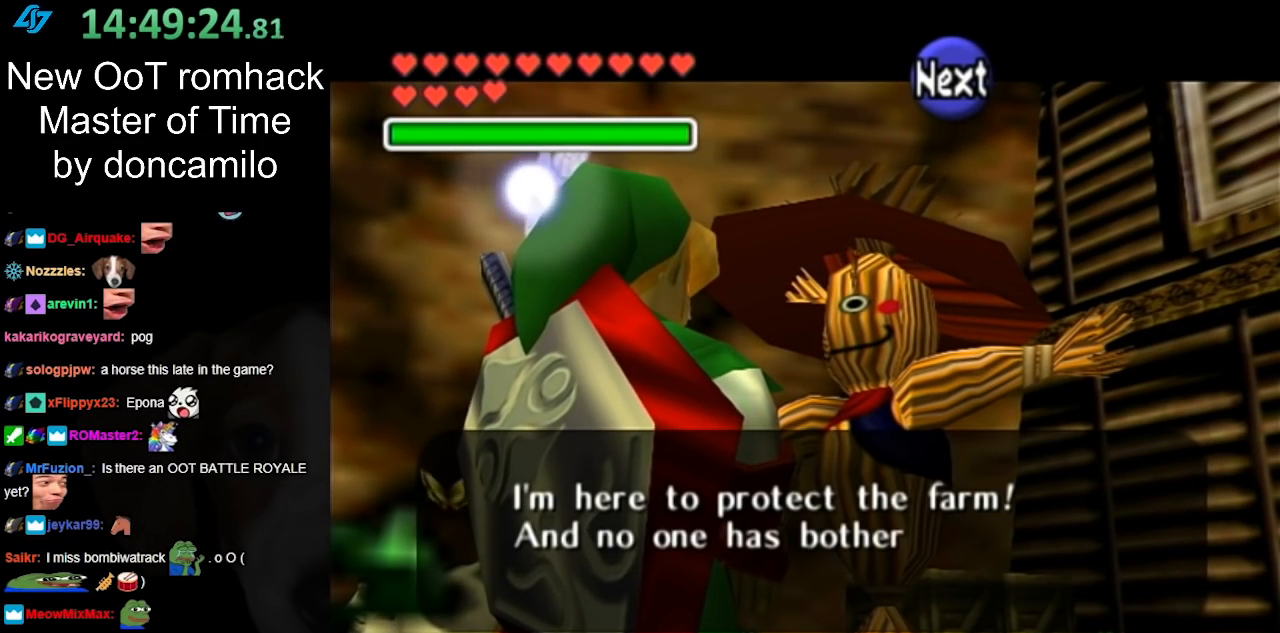
{"buttons": [], "left_stick": "center", "right_stick": "center", "button_events": []}
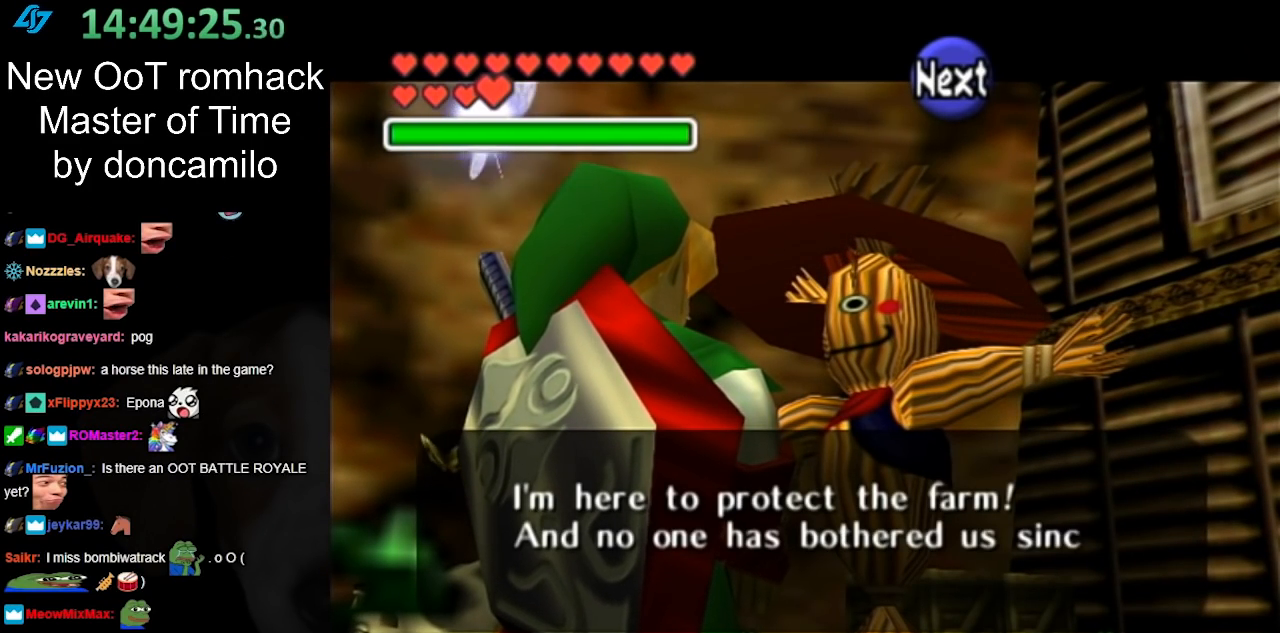
{"buttons": [], "left_stick": "center", "right_stick": "center", "button_events": []}
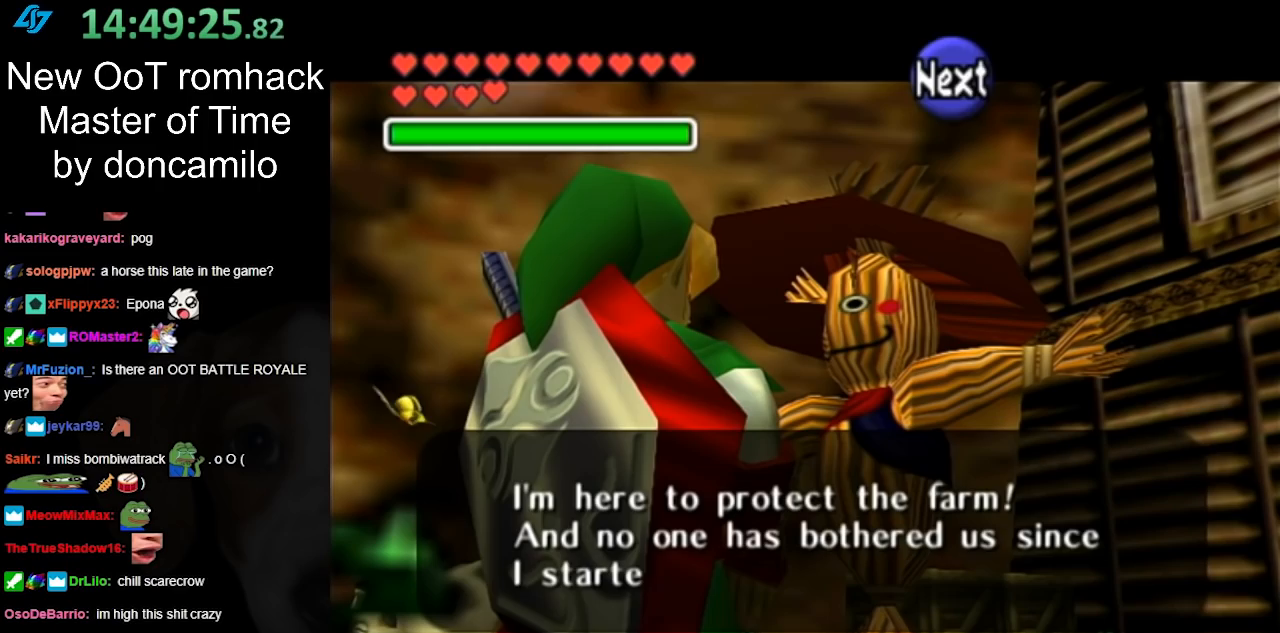
{"buttons": [], "left_stick": "center", "right_stick": "center", "button_events": []}
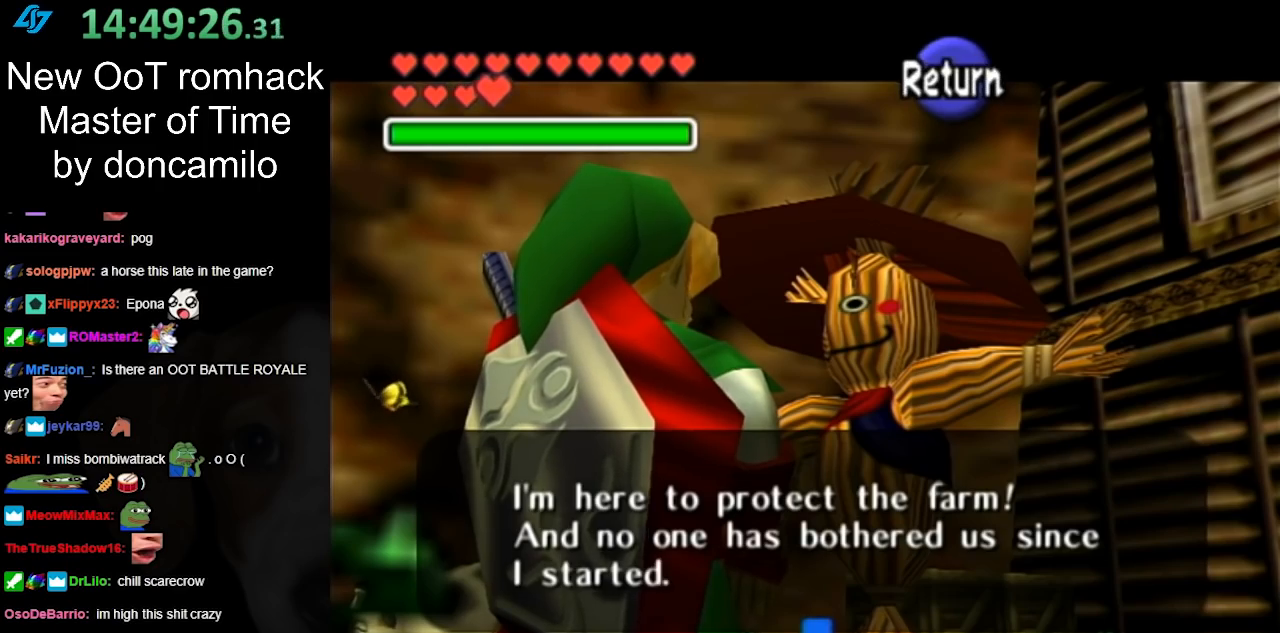
{"buttons": [], "left_stick": "center", "right_stick": "center", "button_events": [[133, "A", "down"], [233, "A", "up"]]}
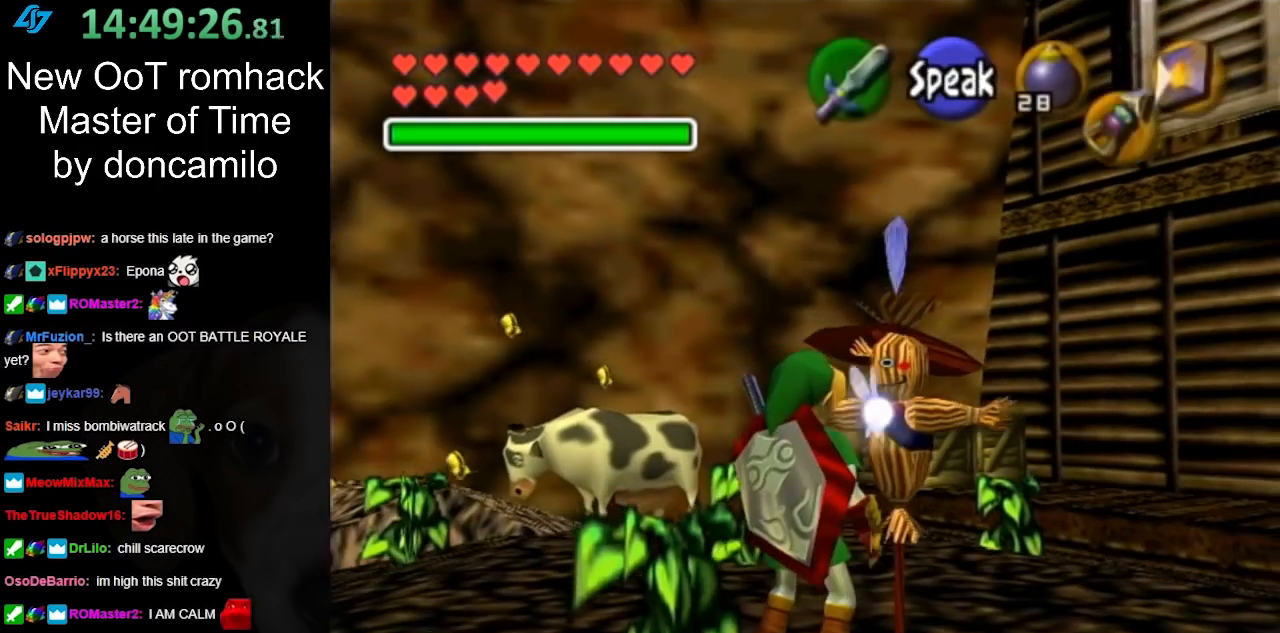
{"buttons": [], "left_stick": "center", "right_stick": "center", "button_events": []}
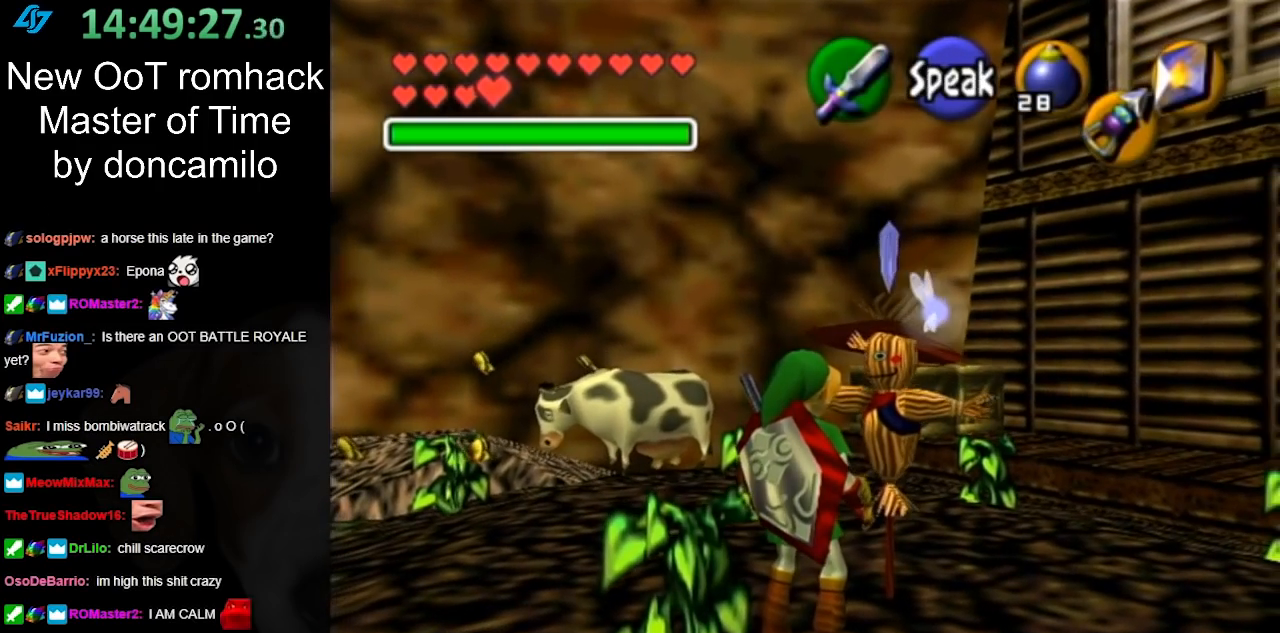
{"buttons": ["START"], "left_stick": "center", "right_stick": "center", "button_events": [[83, "START", "down"], [200, "START", "up"], [267, "START", "down"], [400, "START", "up"], [450, "START", "down"]]}
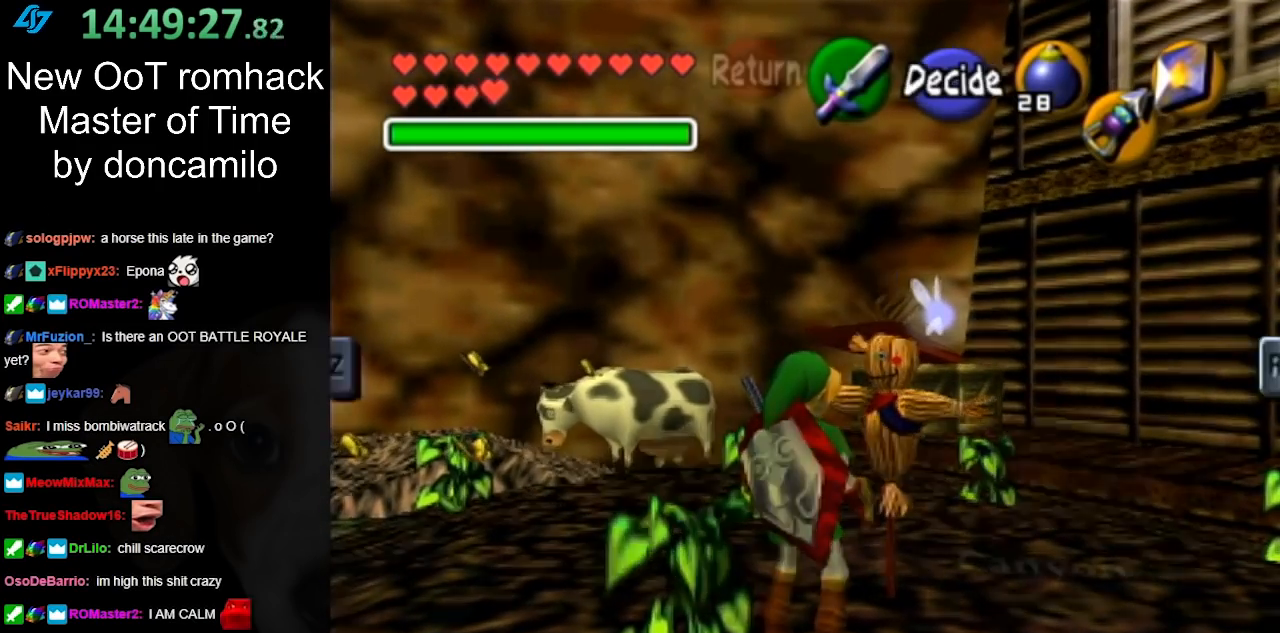
{"buttons": [], "left_stick": "center", "right_stick": "center", "button_events": [[50, "START", "up"]]}